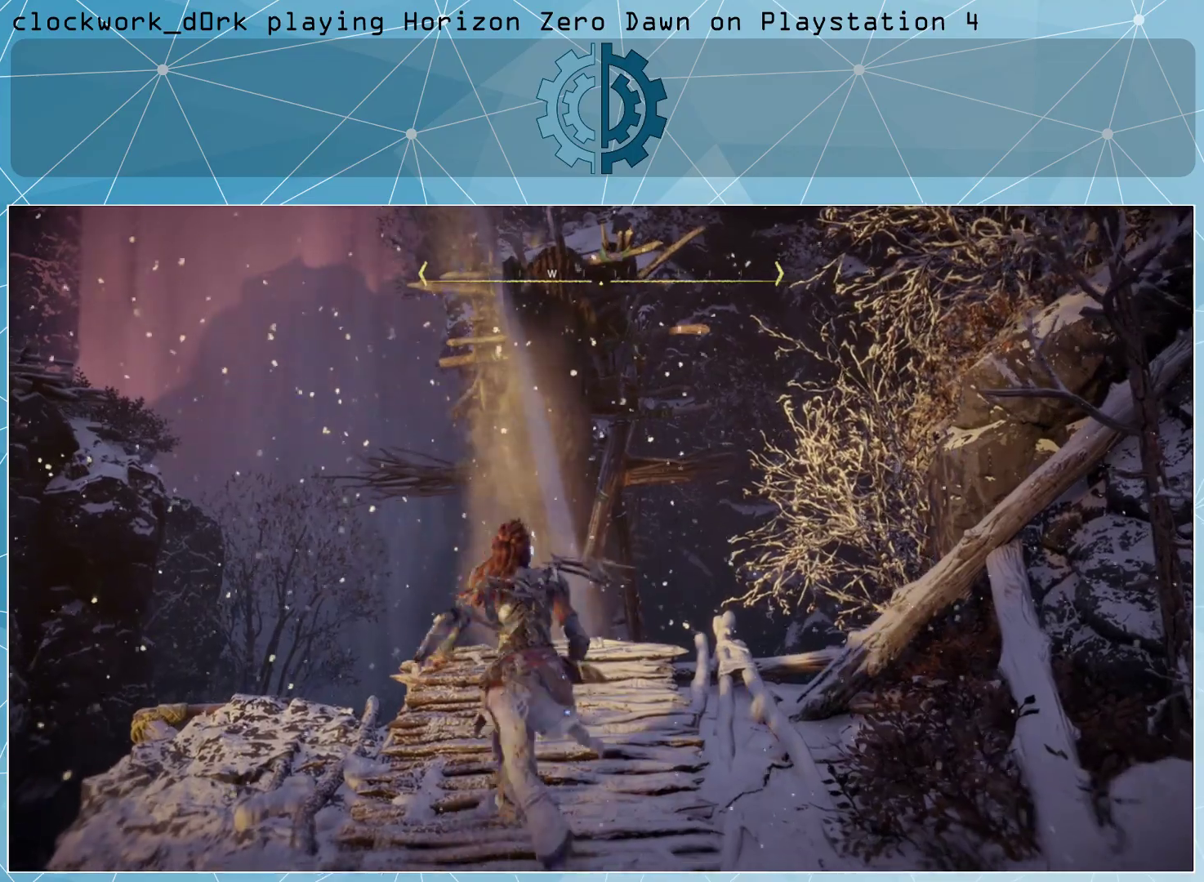
Gameplay with a controller (PlayStation layout); each line is a JSON object with the inputs held at the frame after it. "events" lists button and stick changes between this image and that frame as [ms after this image, input, new state], when the widget could be followed in between.
{"buttons": [], "left_stick": "center", "right_stick": "center", "events": []}
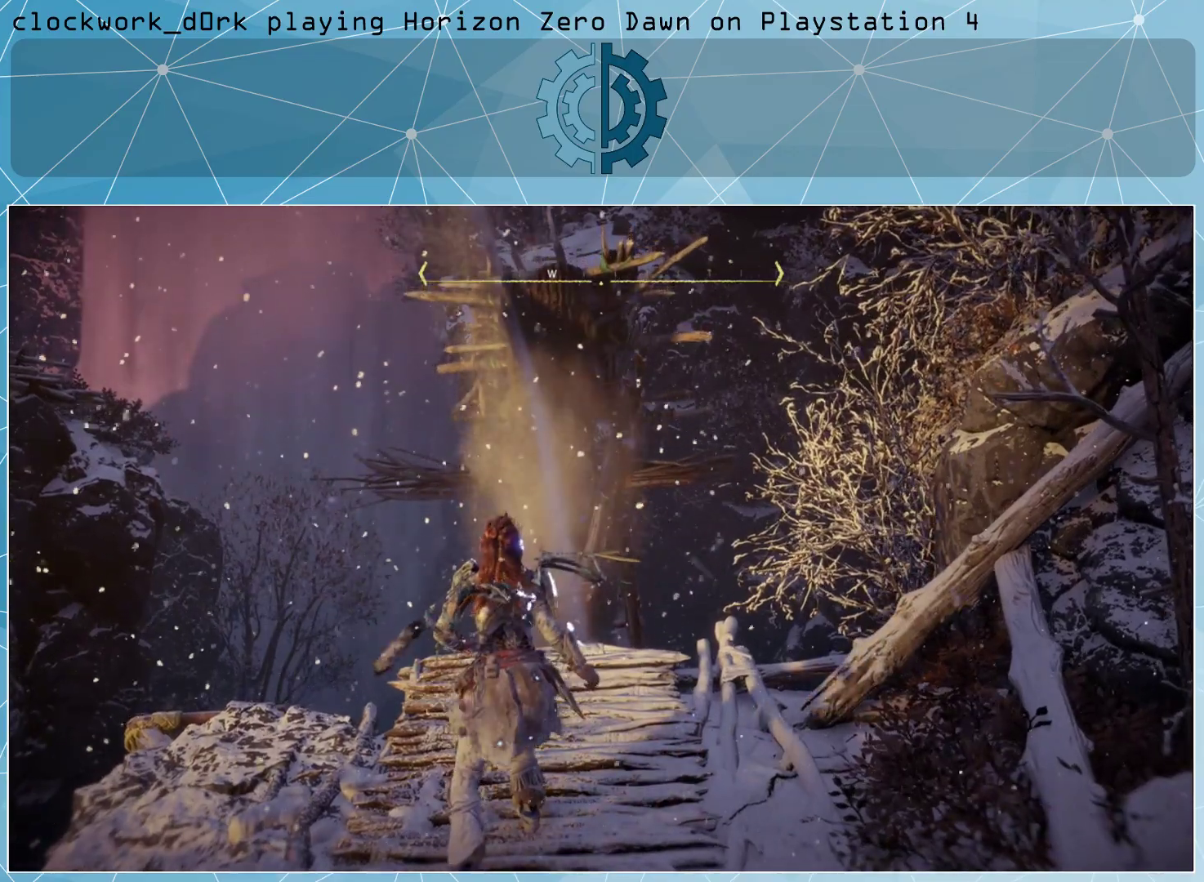
{"buttons": [], "left_stick": "center", "right_stick": "center", "events": []}
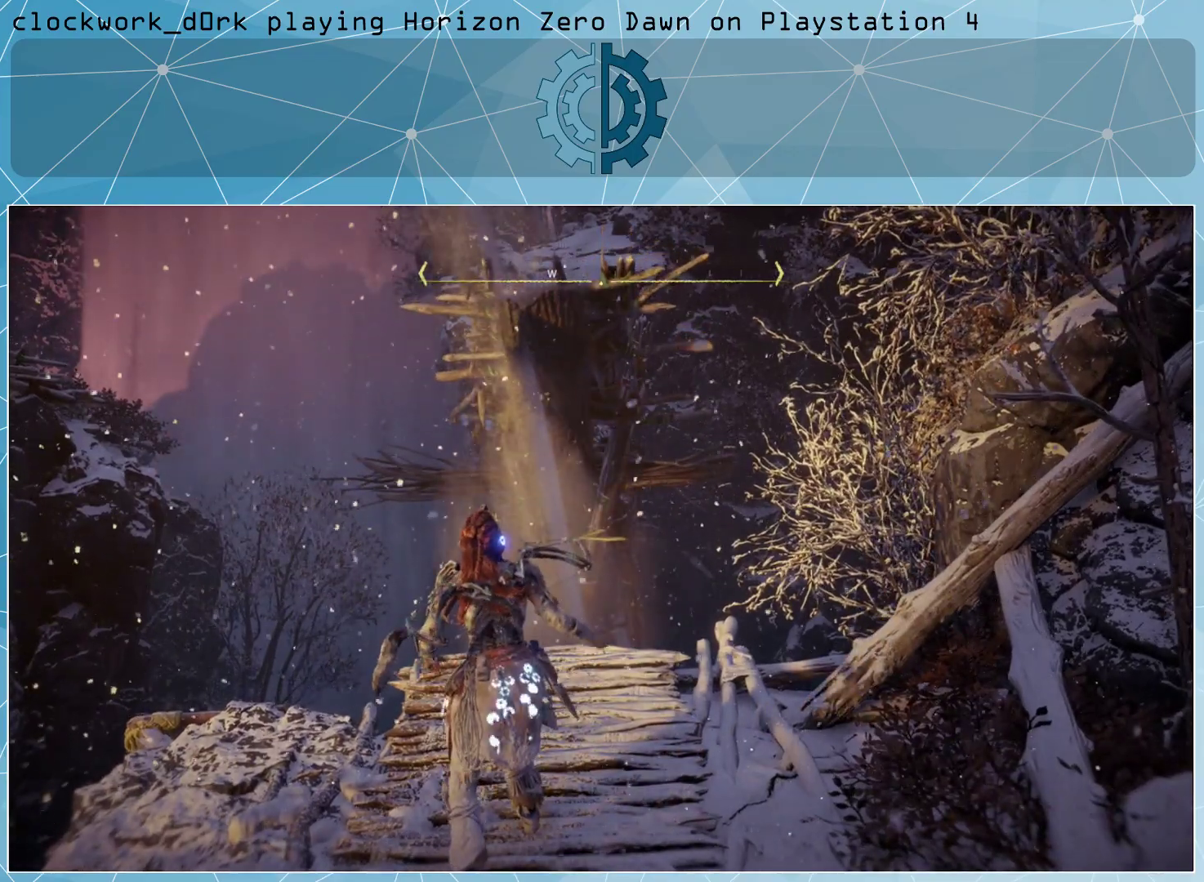
{"buttons": [], "left_stick": "center", "right_stick": "center", "events": []}
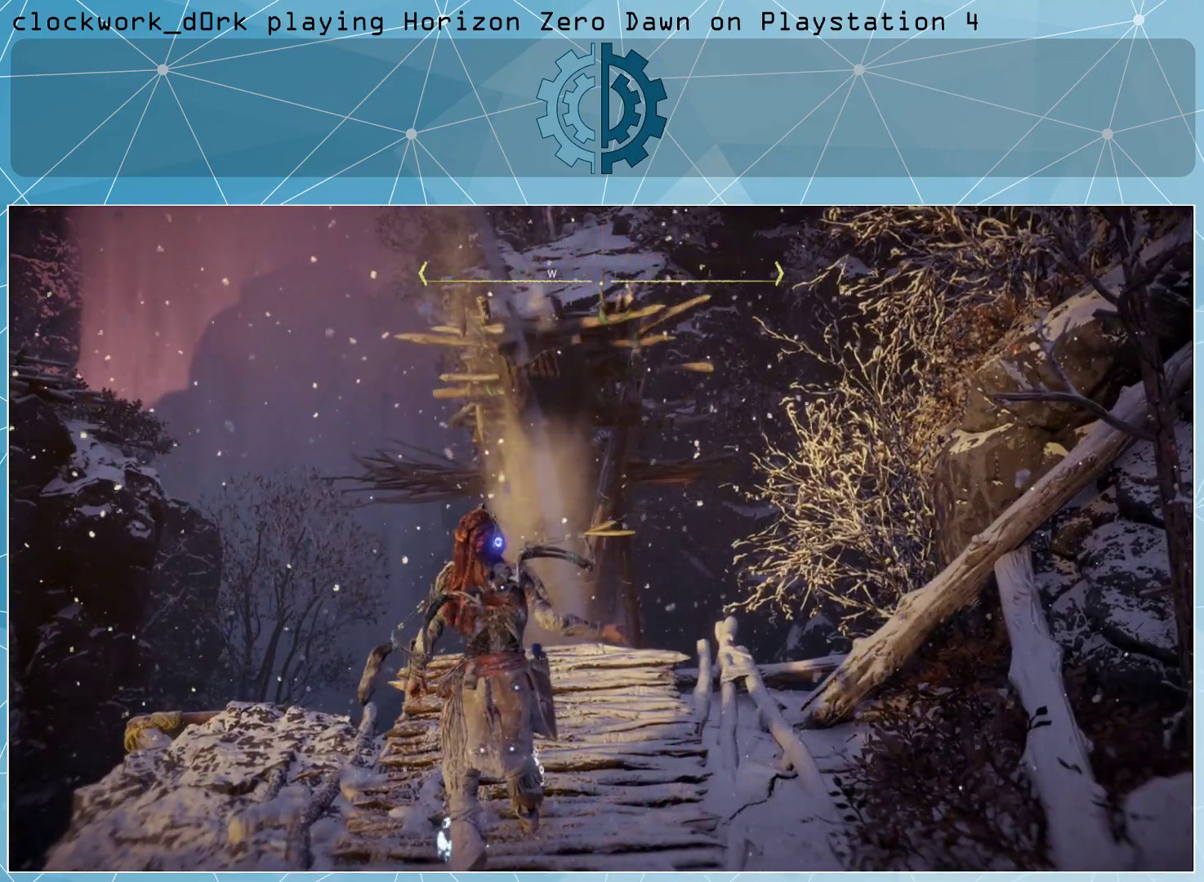
{"buttons": [], "left_stick": "center", "right_stick": "center", "events": [[233, "right_stick", "down"], [400, "right_stick", "center"]]}
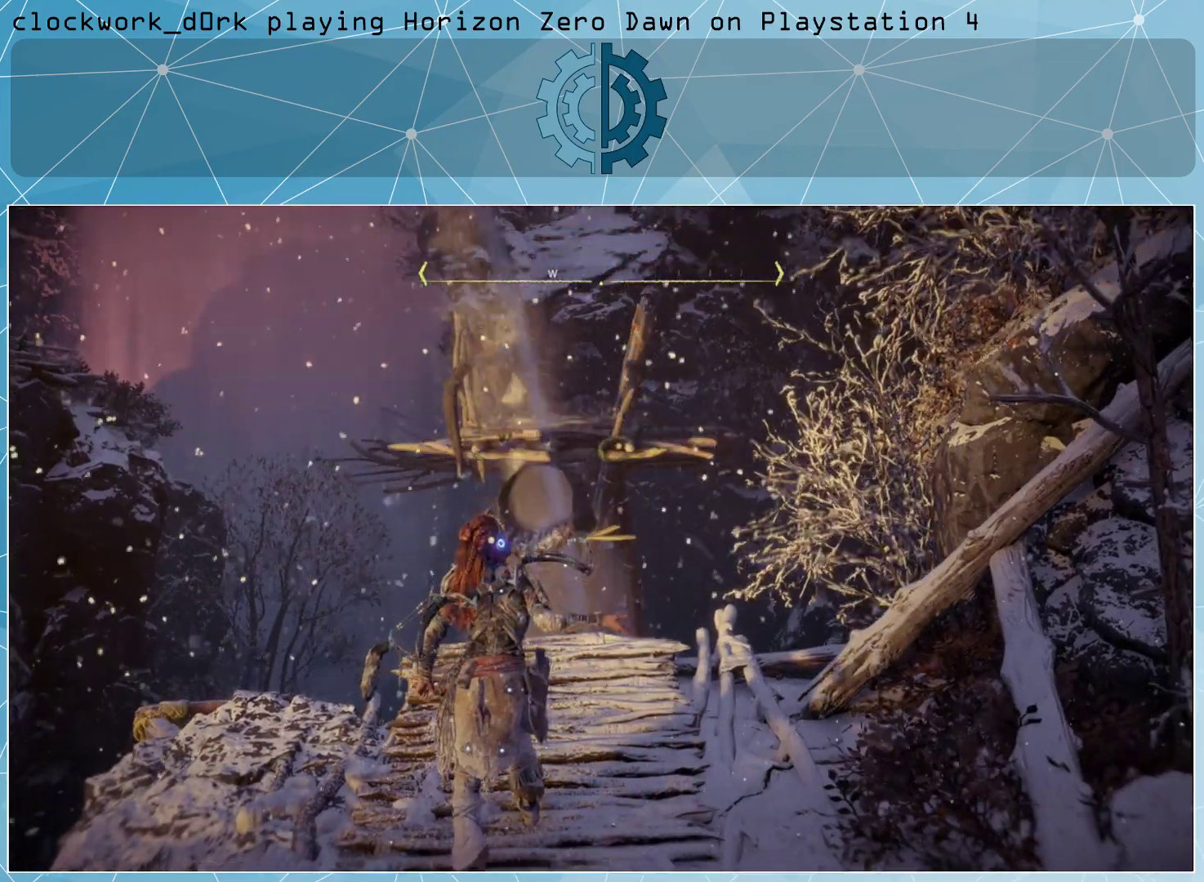
{"buttons": ["L3"], "left_stick": "up", "right_stick": "center", "events": [[33, "left_stick", "up"], [267, "L3", "down"]]}
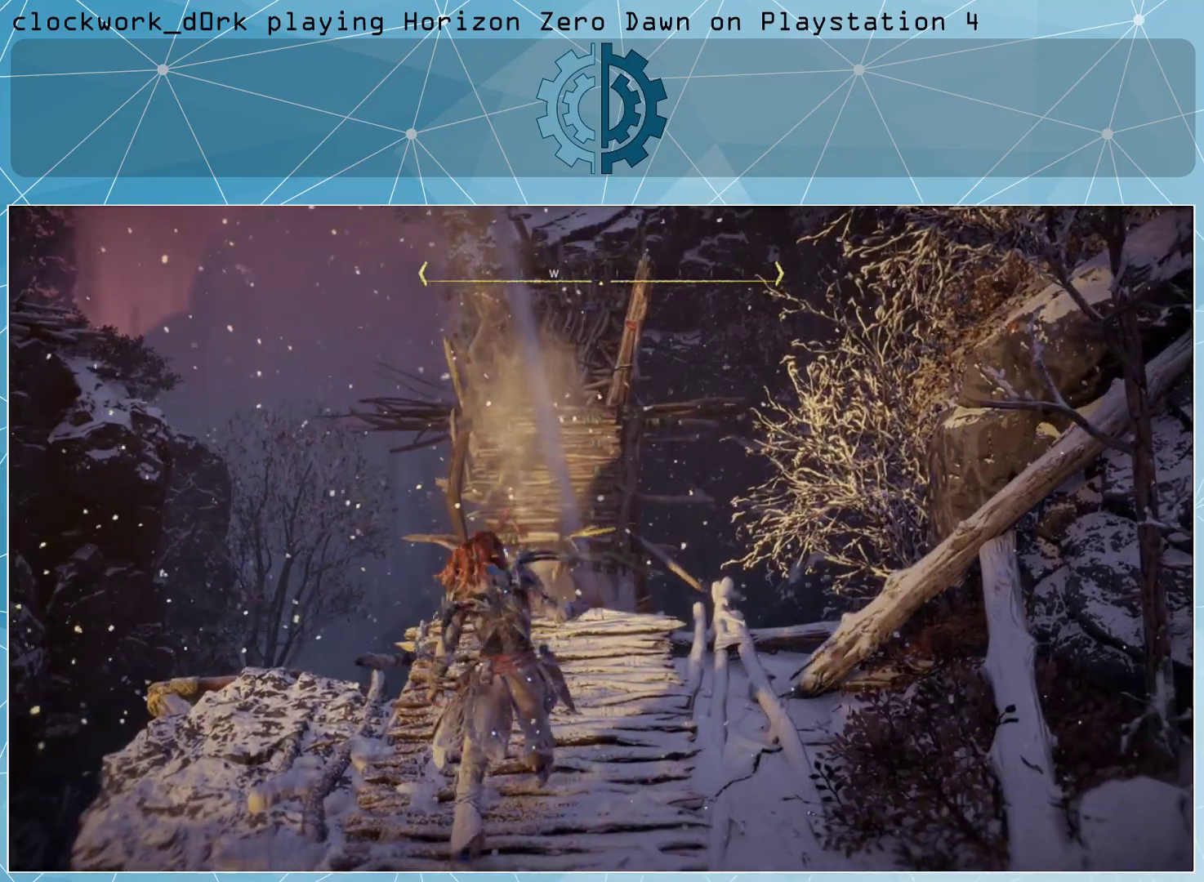
{"buttons": ["CROSS", "L3"], "left_stick": "up", "right_stick": "center", "events": [[133, "CROSS", "down"]]}
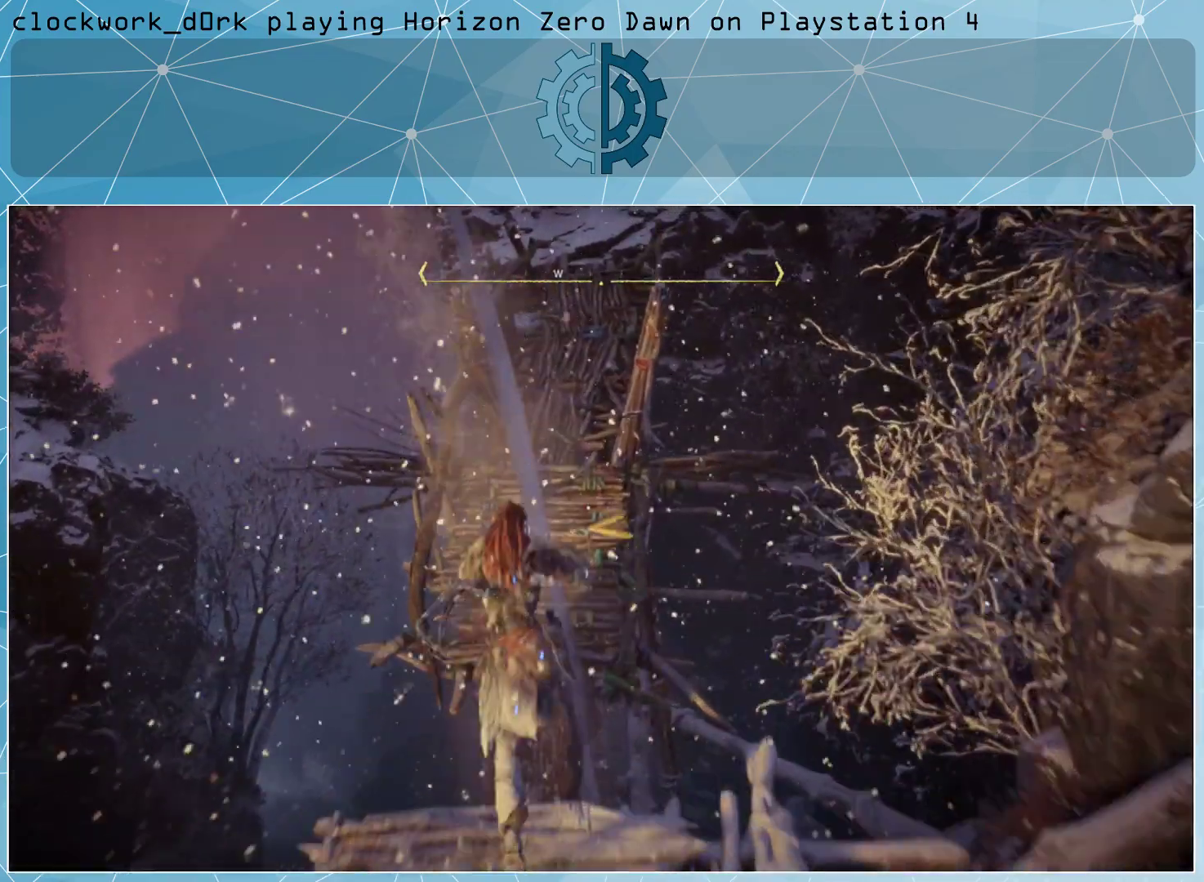
{"buttons": ["L3"], "left_stick": "up", "right_stick": "up-right", "events": [[33, "CROSS", "up"], [467, "right_stick", "up-right"]]}
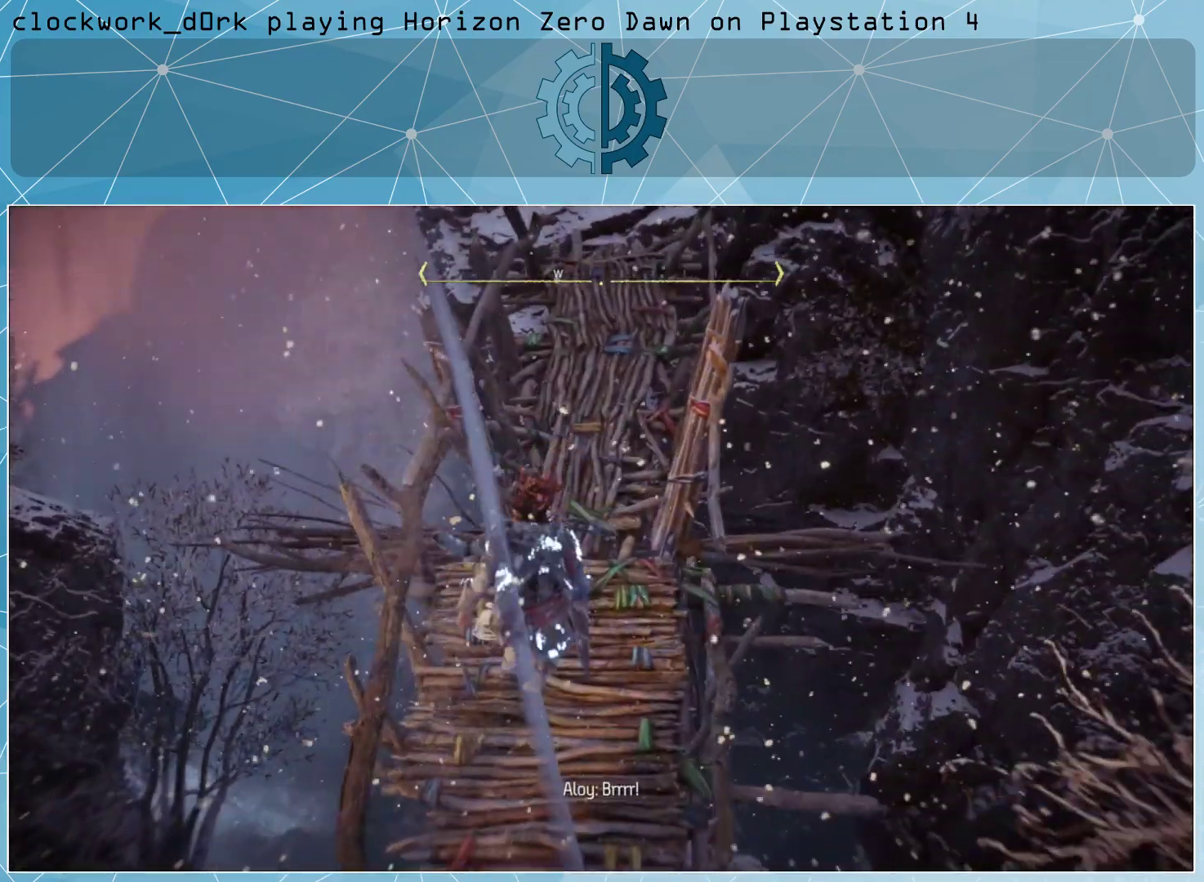
{"buttons": ["L3"], "left_stick": "up", "right_stick": "up", "events": [[133, "right_stick", "center"], [467, "right_stick", "up"]]}
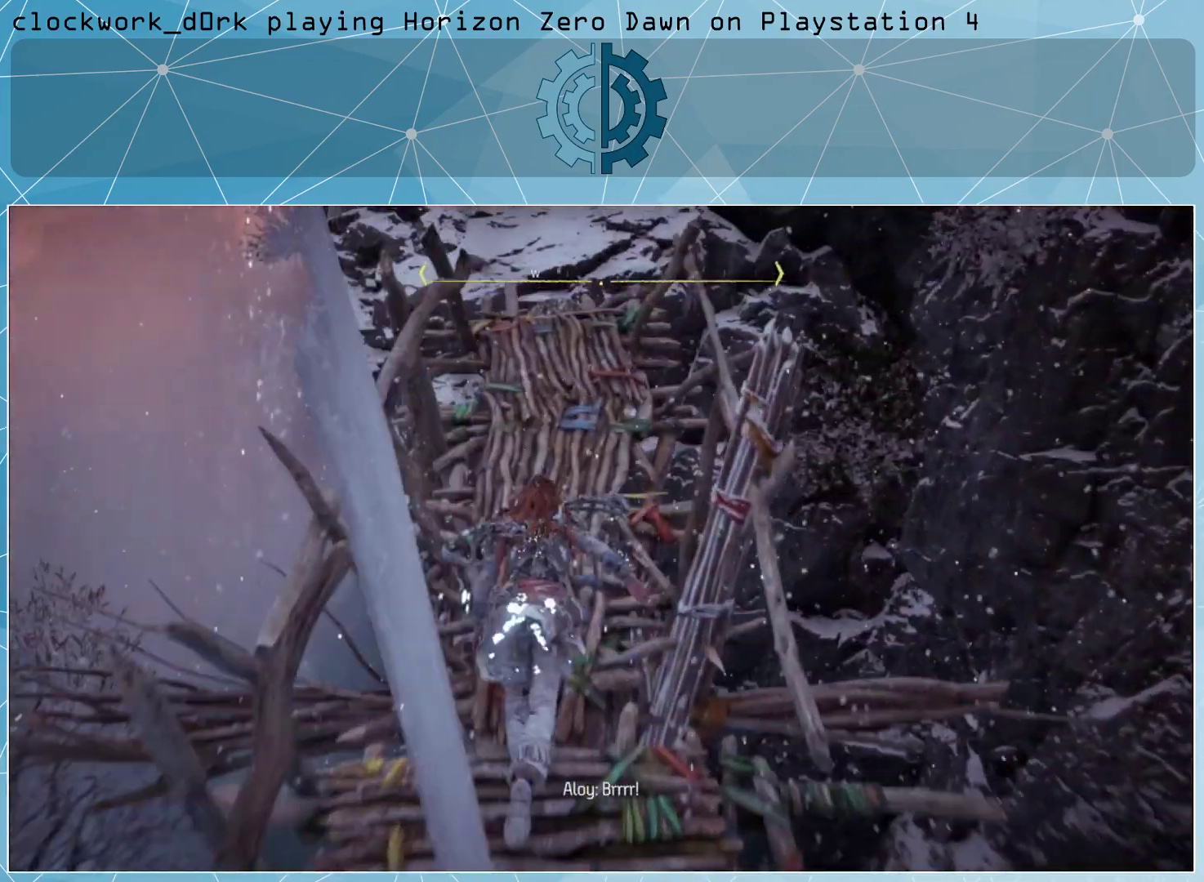
{"buttons": ["L3"], "left_stick": "up", "right_stick": "center", "events": [[33, "right_stick", "center"]]}
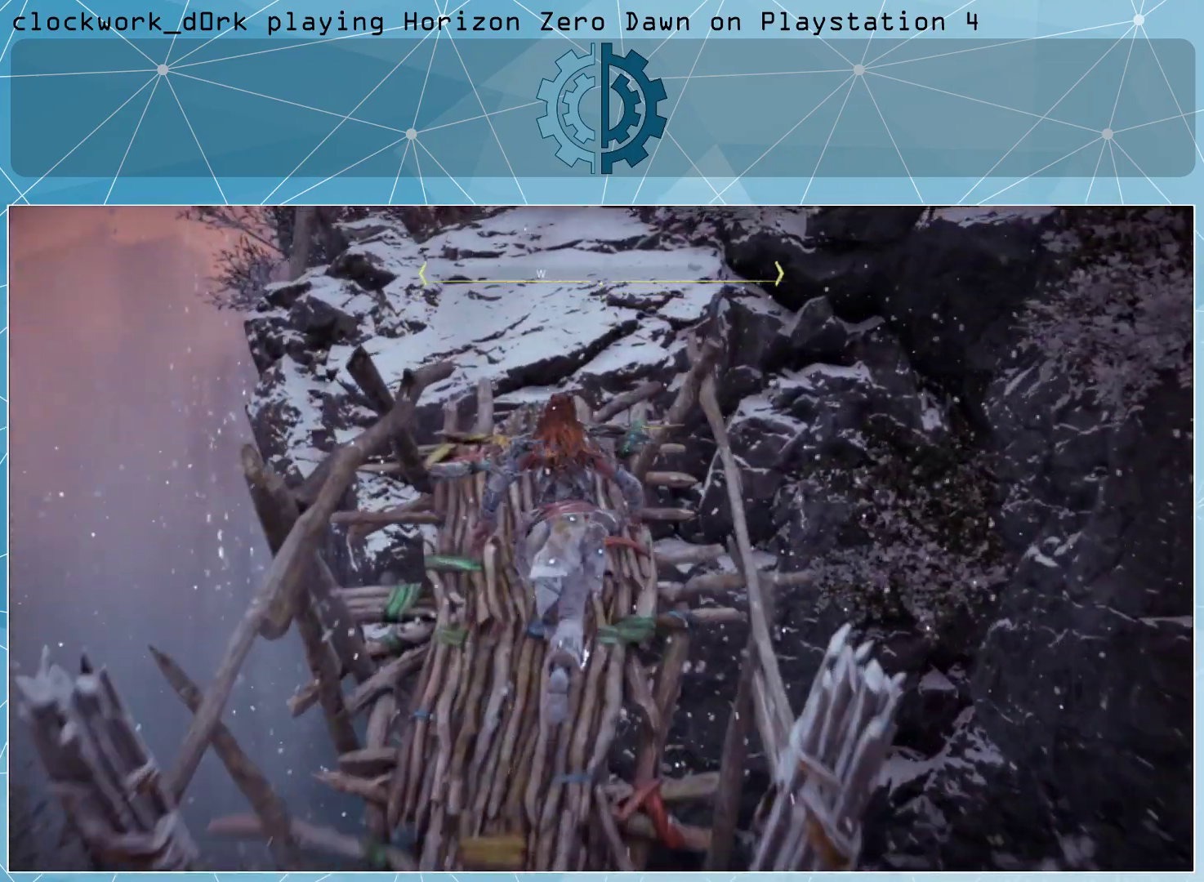
{"buttons": ["L3"], "left_stick": "up", "right_stick": "center", "events": [[200, "CROSS", "down"], [400, "CROSS", "up"]]}
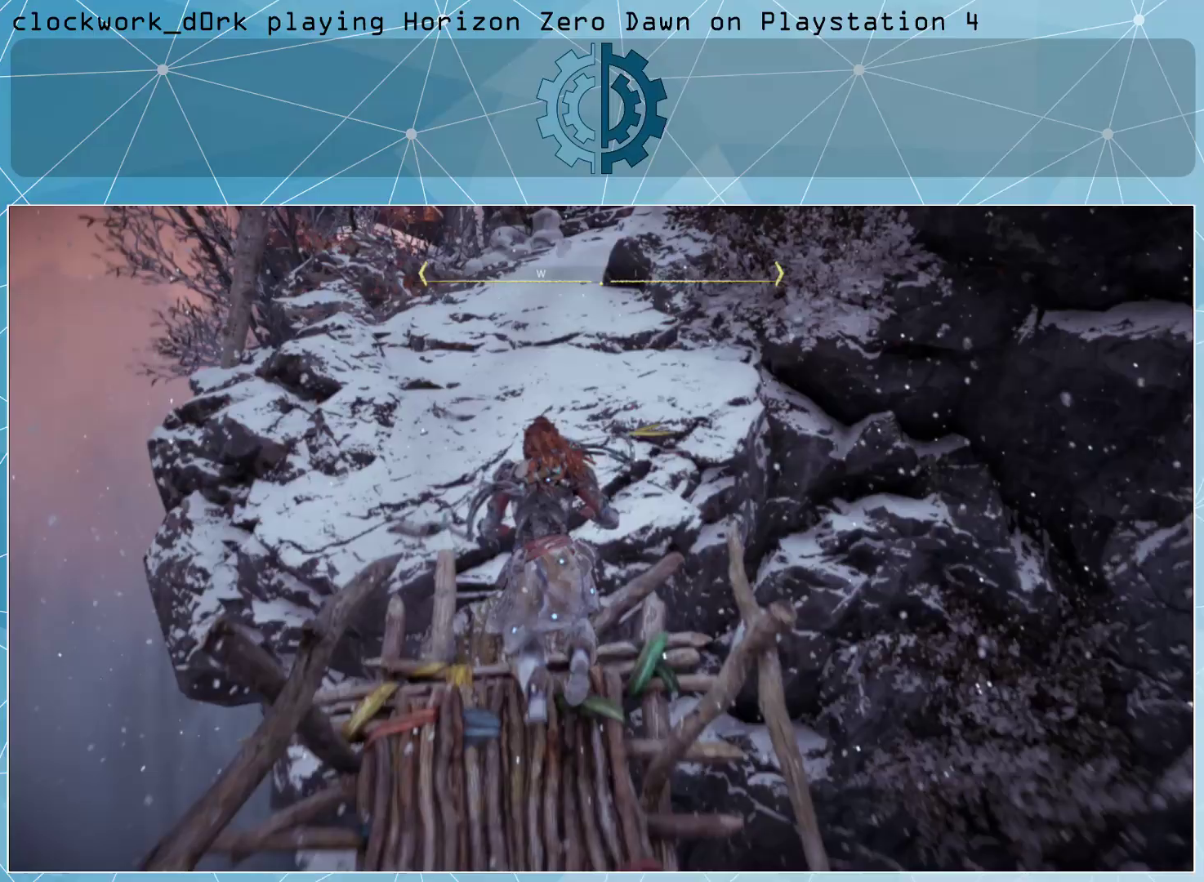
{"buttons": ["L3"], "left_stick": "up", "right_stick": "center", "events": [[67, "right_stick", "up"], [233, "right_stick", "center"]]}
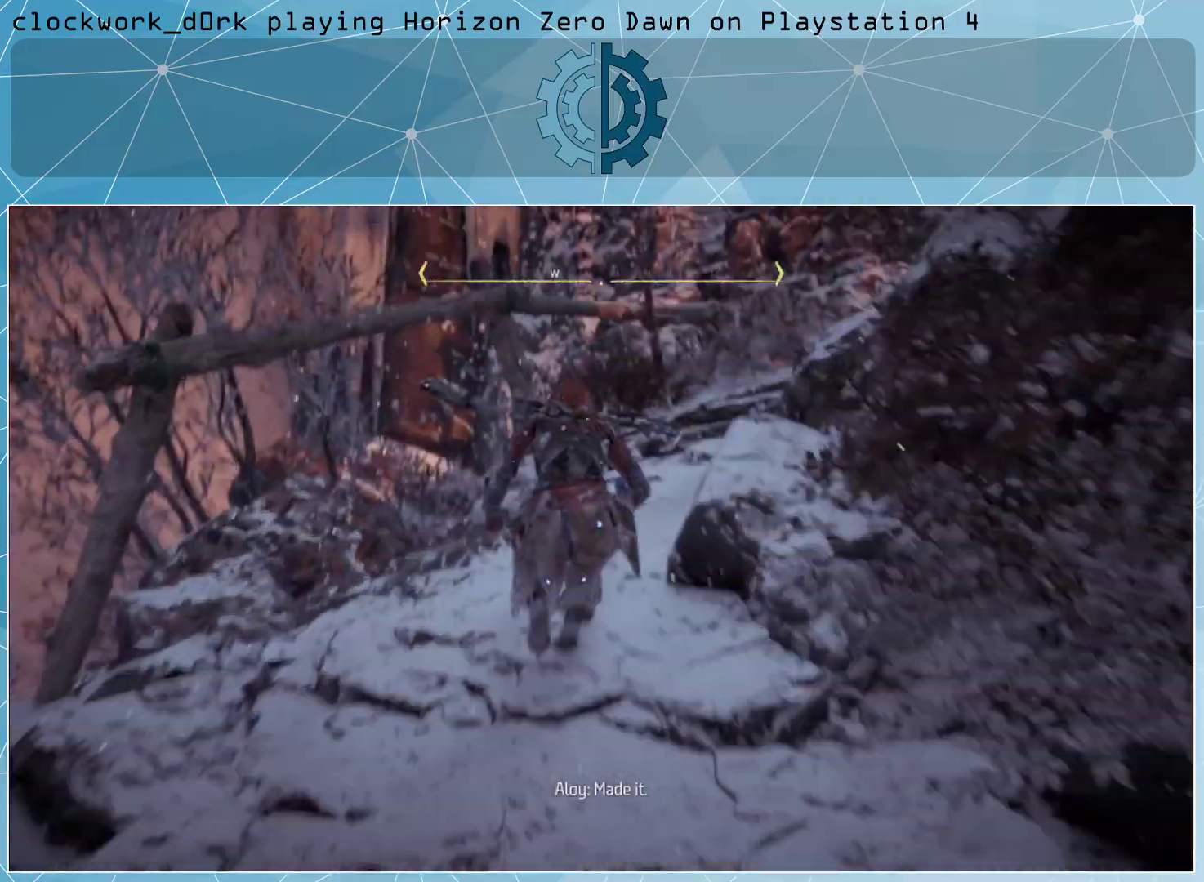
{"buttons": [], "left_stick": "center", "right_stick": "right", "events": [[33, "L3", "up"], [33, "right_stick", "right"], [233, "left_stick", "center"], [233, "right_stick", "center"], [467, "right_stick", "right"]]}
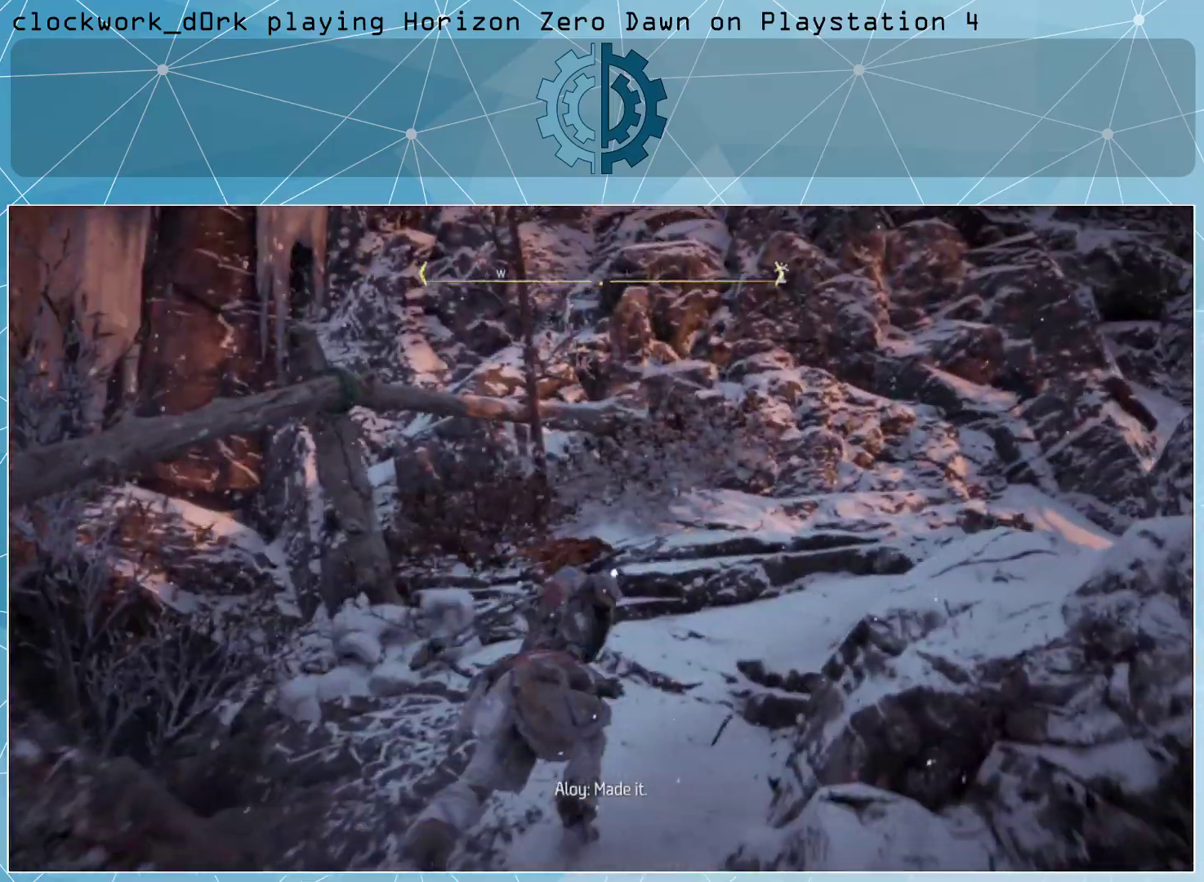
{"buttons": [], "left_stick": "up", "right_stick": "down-right", "events": [[167, "right_stick", "center"], [233, "left_stick", "up"], [367, "right_stick", "down-right"]]}
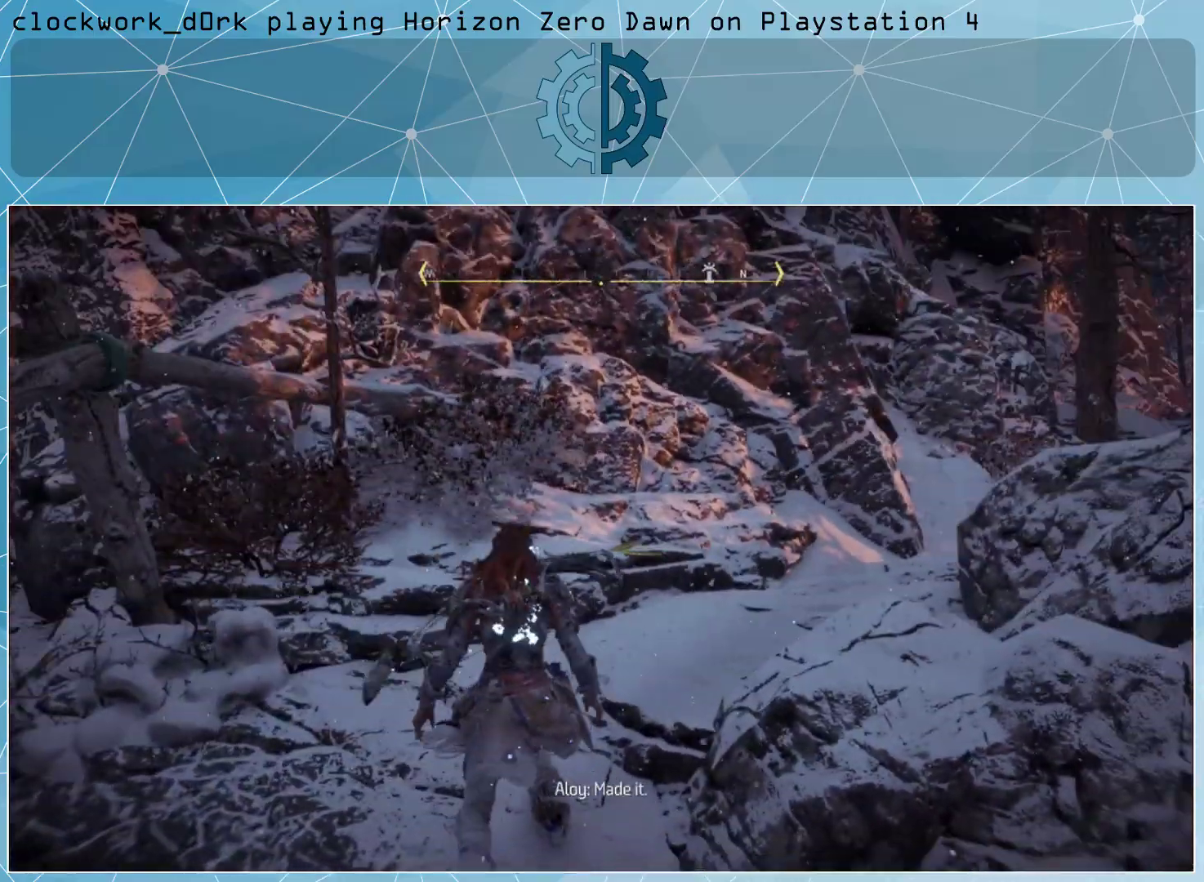
{"buttons": [], "left_stick": "up", "right_stick": "right", "events": [[33, "right_stick", "right"], [333, "right_stick", "center"], [467, "right_stick", "right"]]}
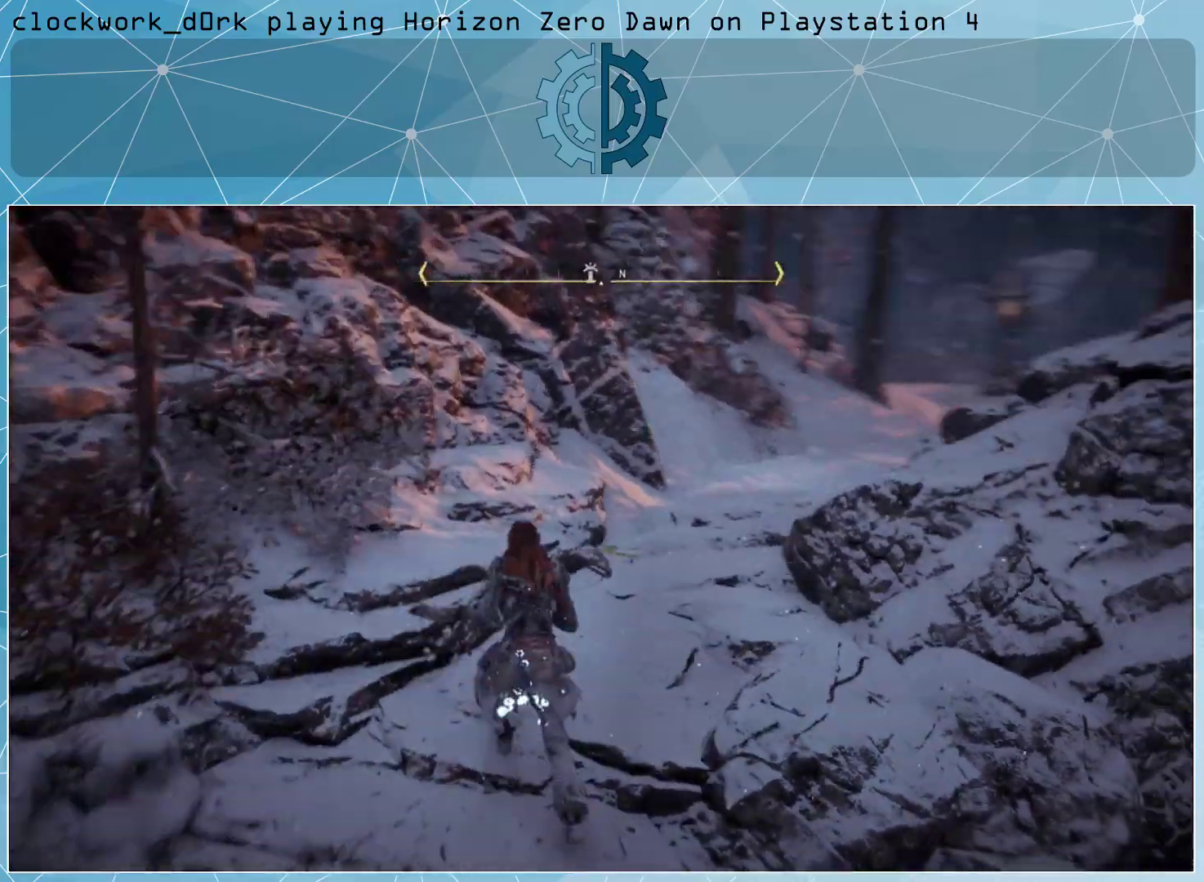
{"buttons": [], "left_stick": "up", "right_stick": "center", "events": [[133, "right_stick", "center"]]}
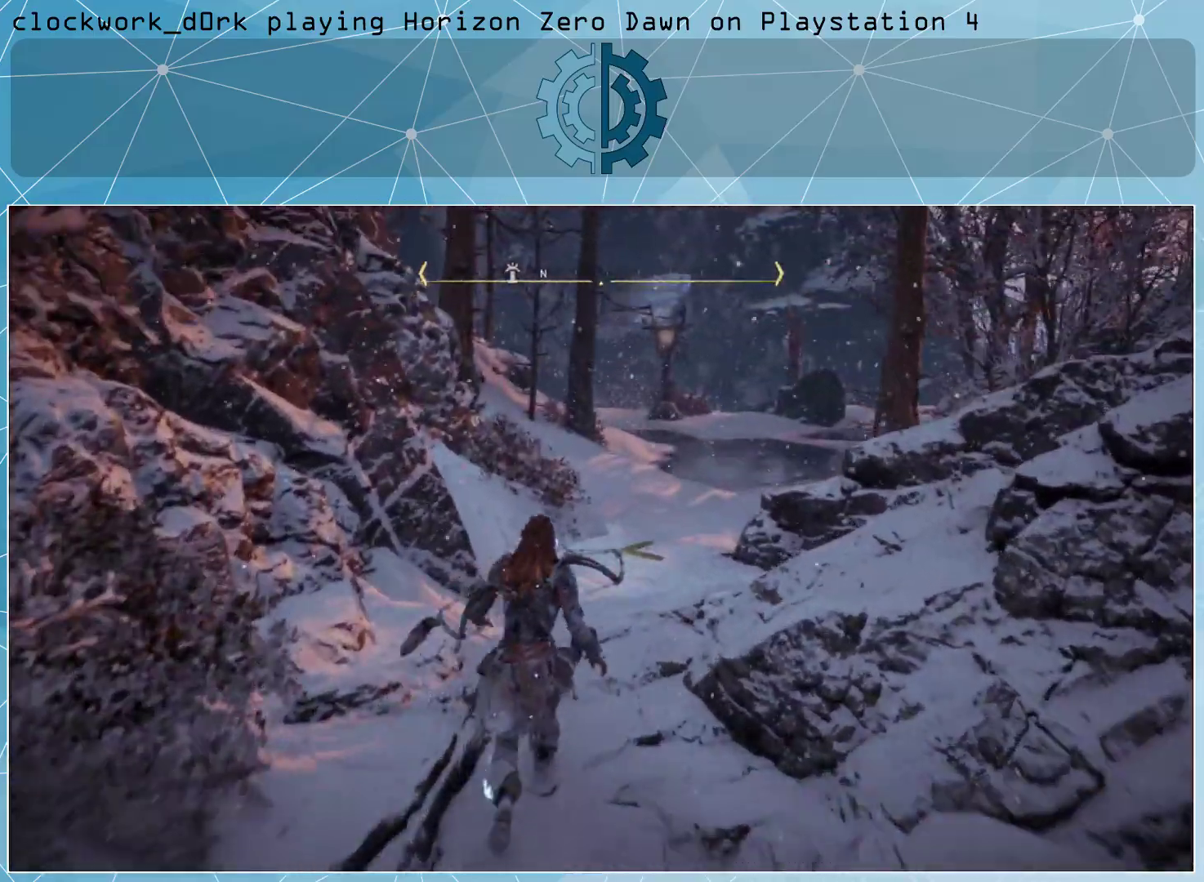
{"buttons": [], "left_stick": "up", "right_stick": "center", "events": []}
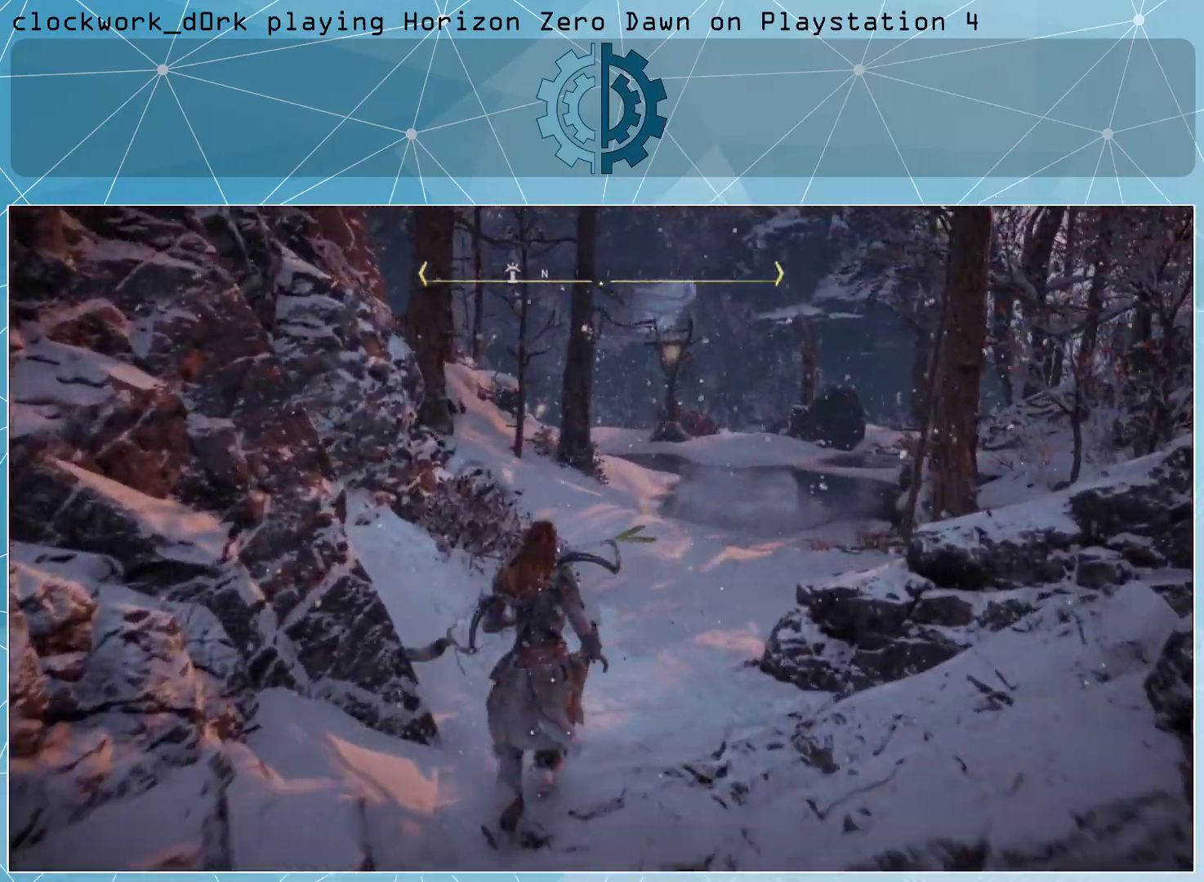
{"buttons": [], "left_stick": "up", "right_stick": "center", "events": []}
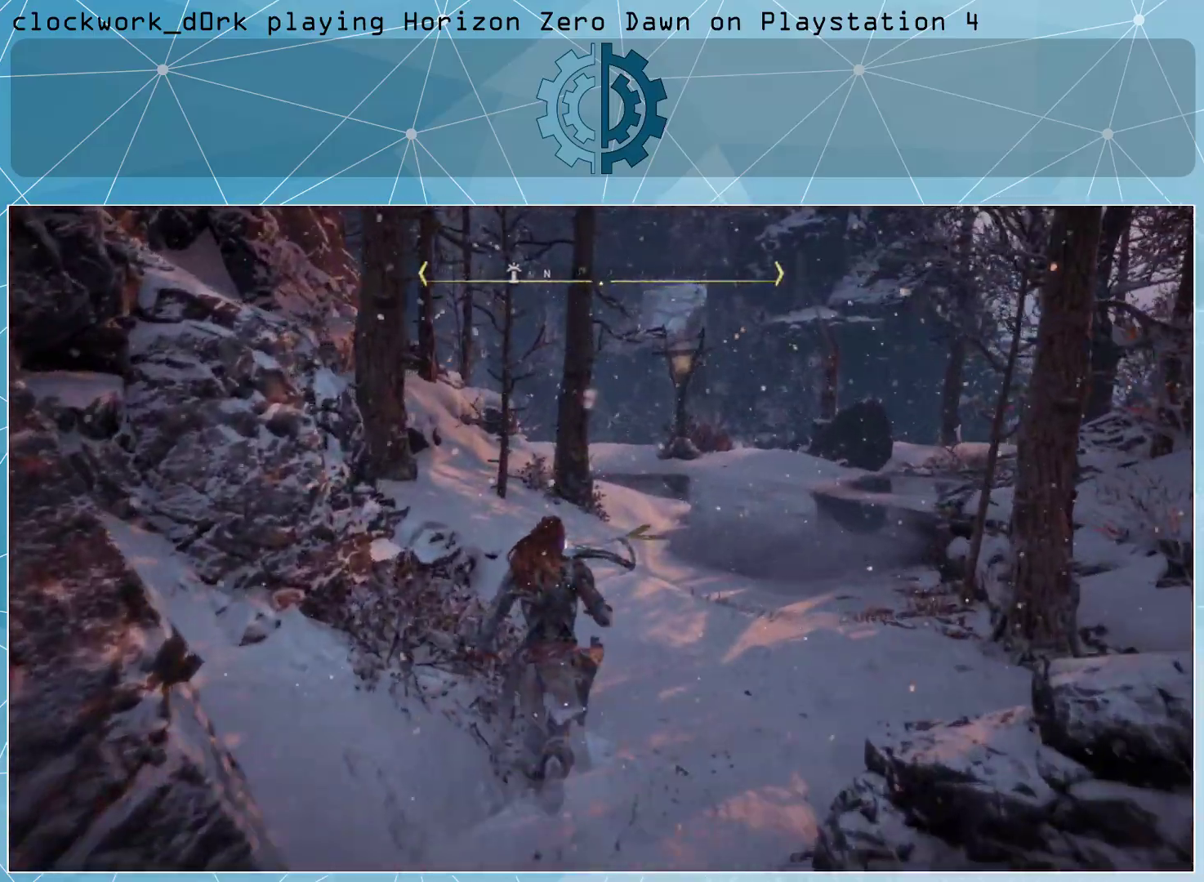
{"buttons": [], "left_stick": "up", "right_stick": "up", "events": [[333, "right_stick", "up"]]}
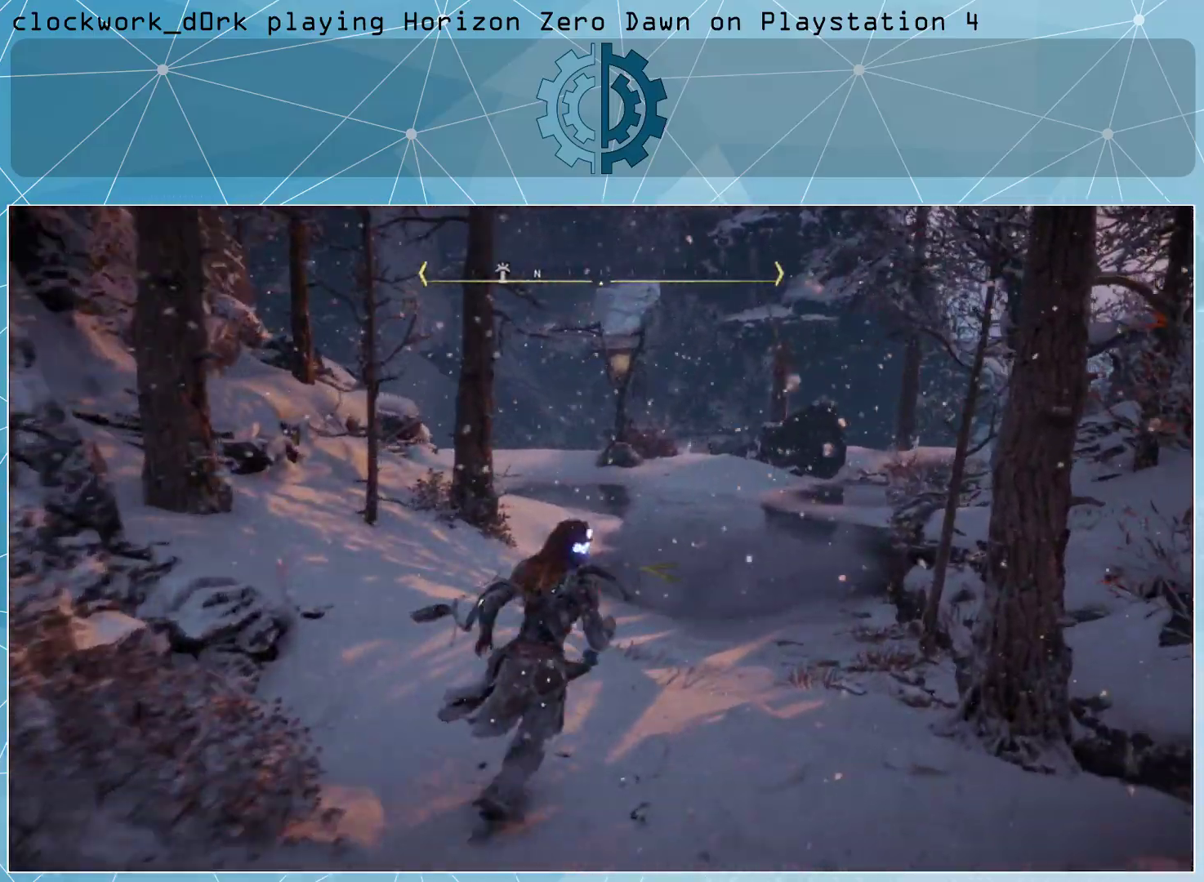
{"buttons": [], "left_stick": "up", "right_stick": "center", "events": [[300, "right_stick", "center"]]}
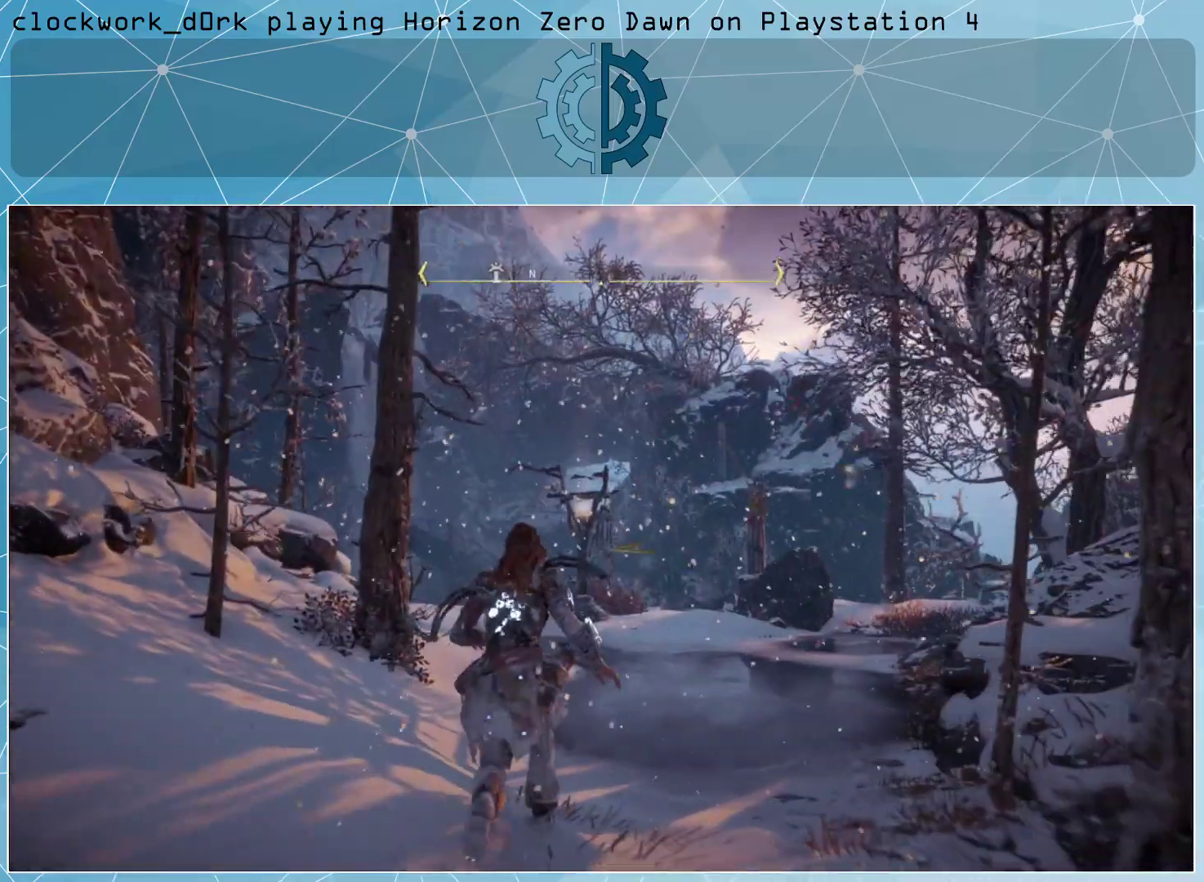
{"buttons": [], "left_stick": "up", "right_stick": "center", "events": [[267, "right_stick", "up-left"], [467, "right_stick", "center"]]}
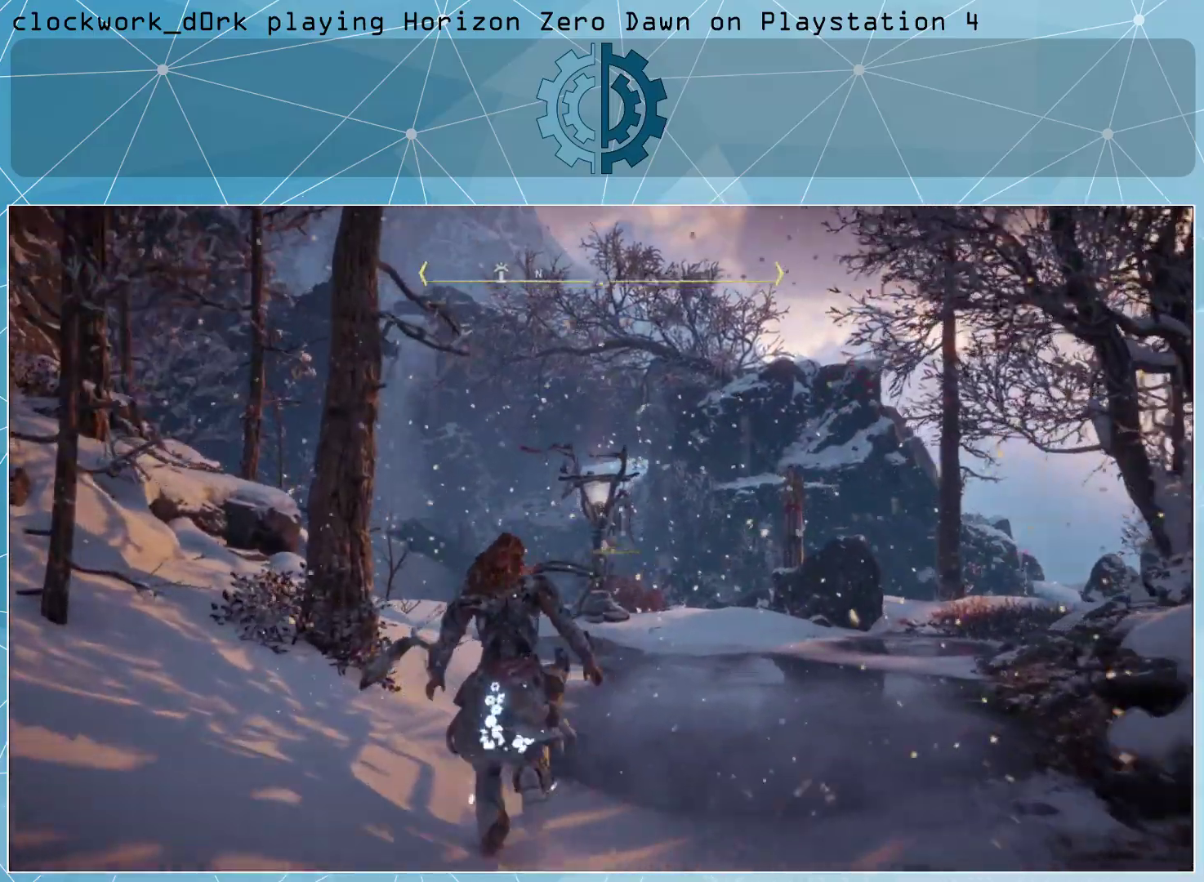
{"buttons": [], "left_stick": "up", "right_stick": "center", "events": []}
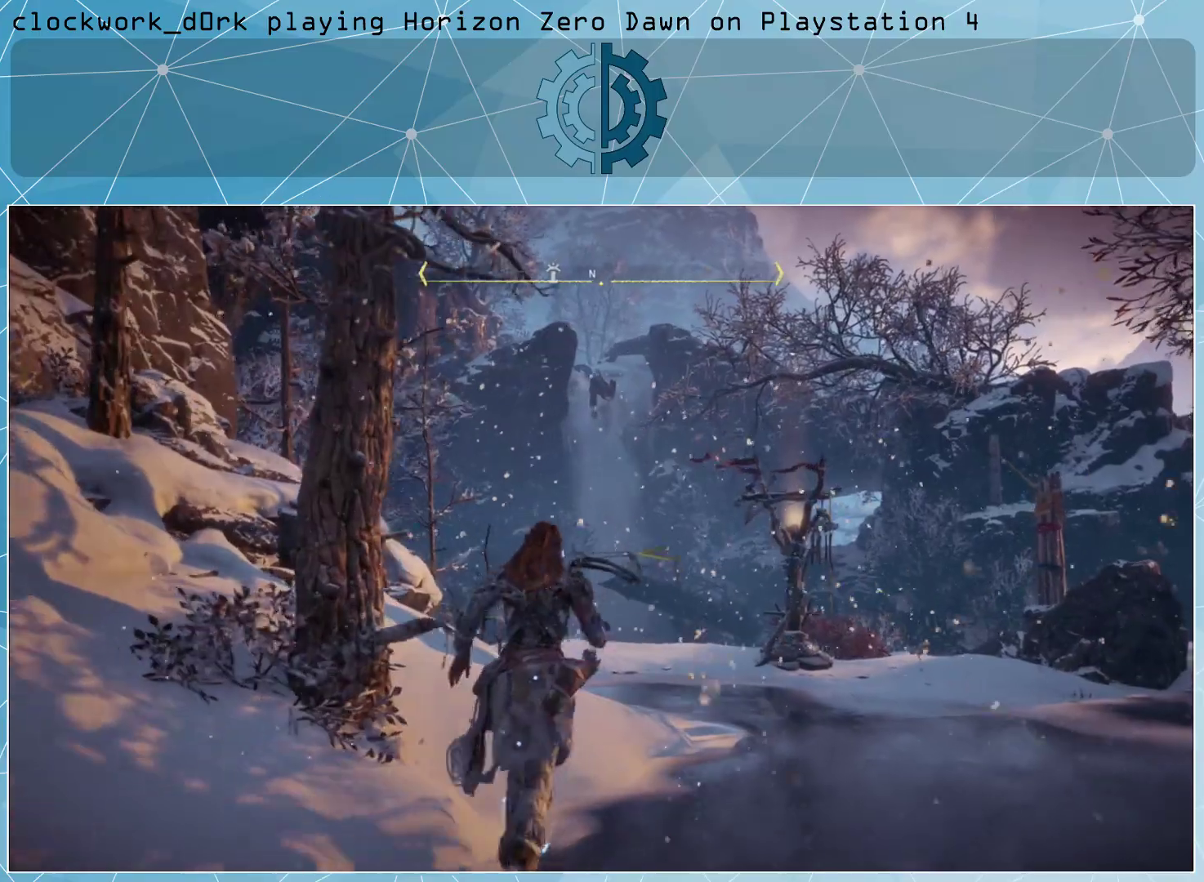
{"buttons": [], "left_stick": "up", "right_stick": "down", "events": [[500, "right_stick", "down"]]}
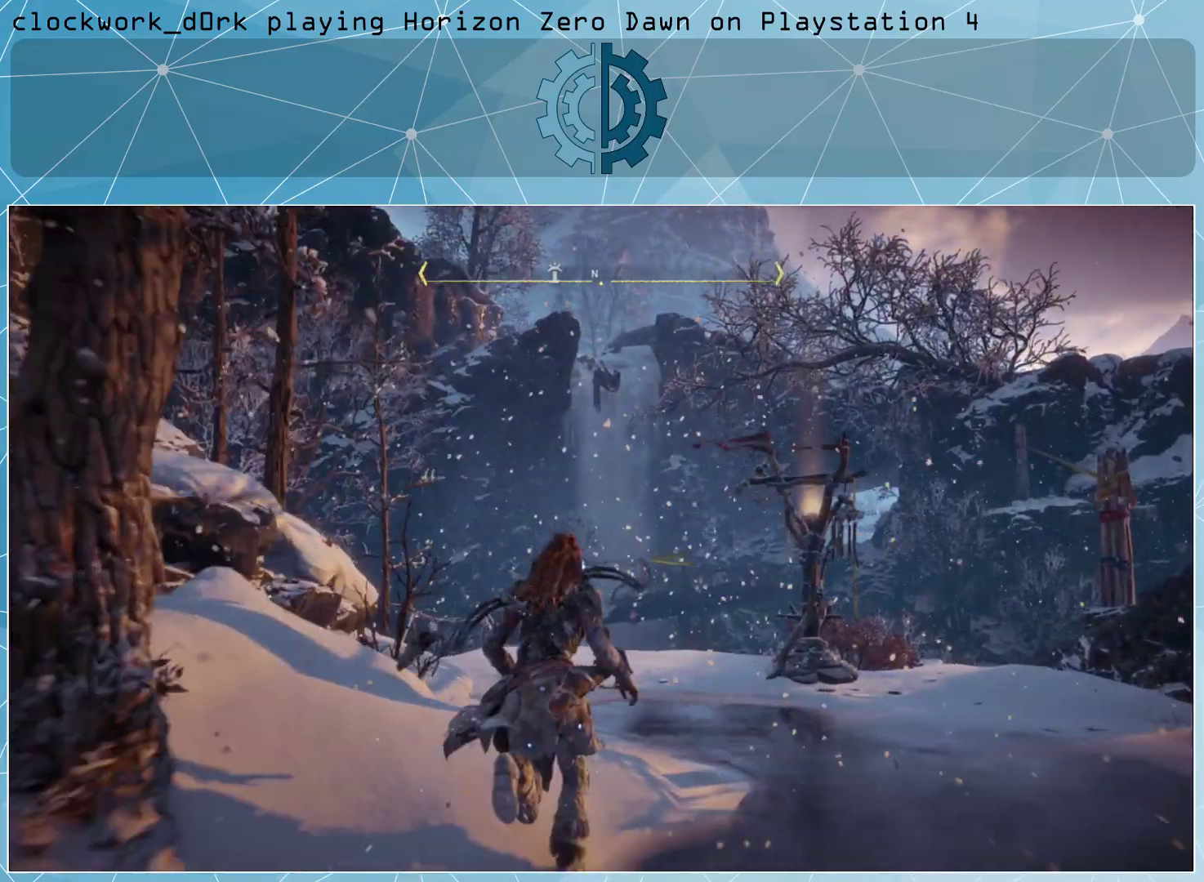
{"buttons": [], "left_stick": "up", "right_stick": "center", "events": [[133, "right_stick", "center"]]}
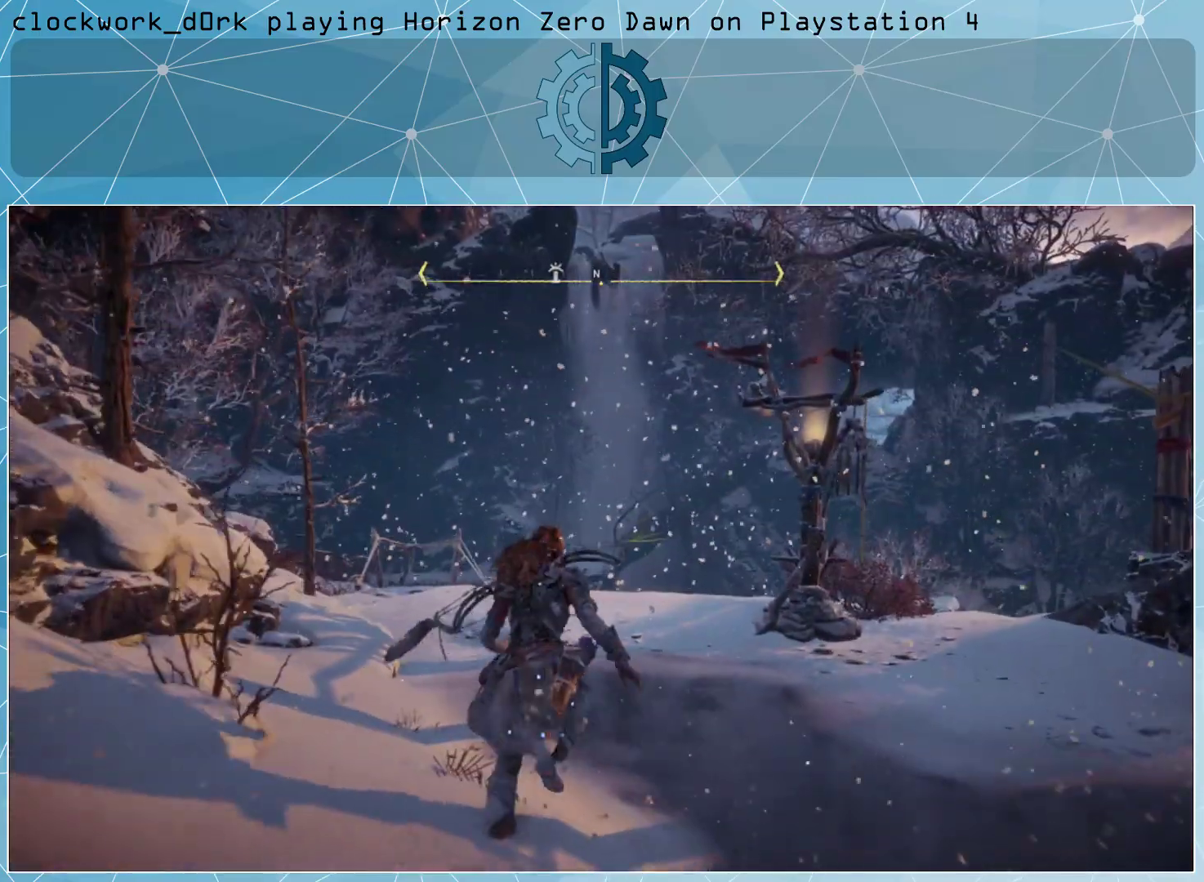
{"buttons": [], "left_stick": "up", "right_stick": "center", "events": [[133, "right_stick", "down-right"], [300, "right_stick", "center"]]}
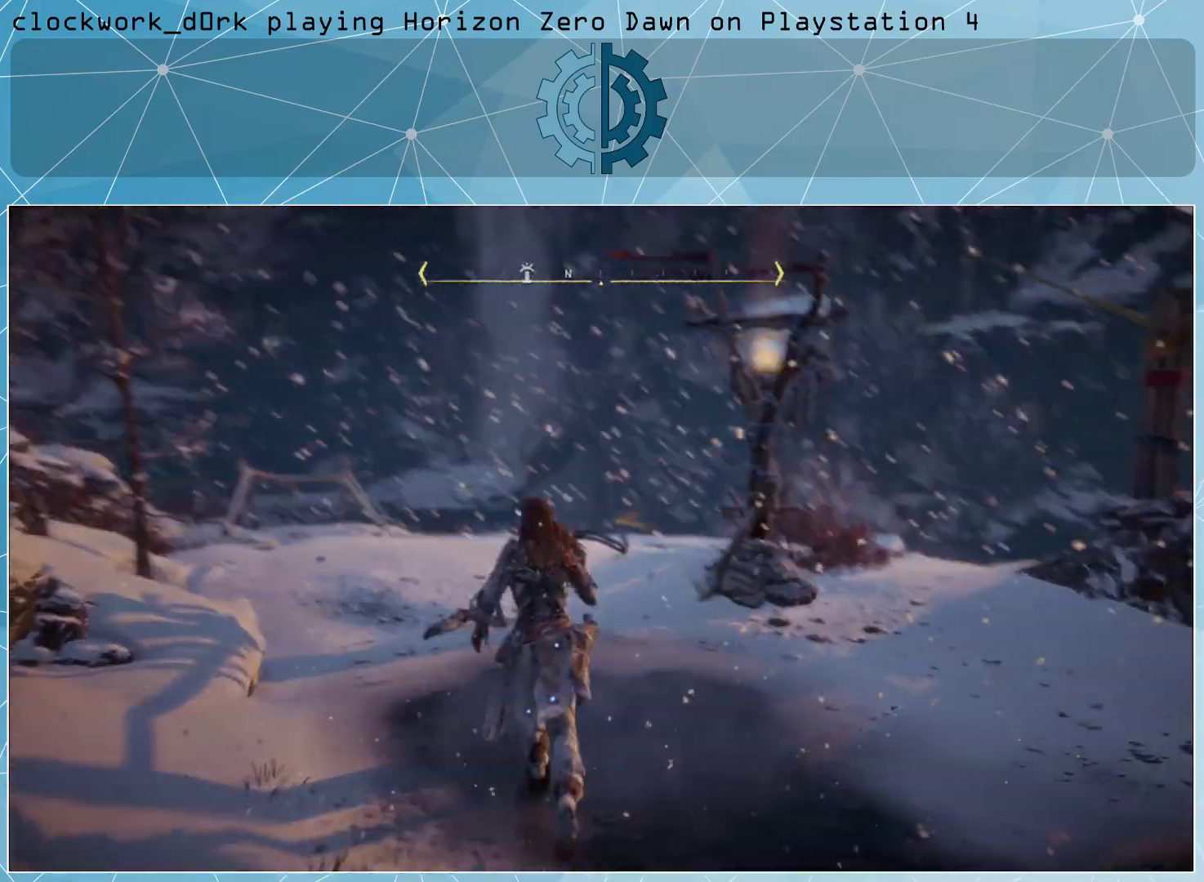
{"buttons": [], "left_stick": "center", "right_stick": "center", "events": [[167, "right_stick", "right"], [367, "left_stick", "up-right"], [367, "right_stick", "center"], [467, "left_stick", "center"]]}
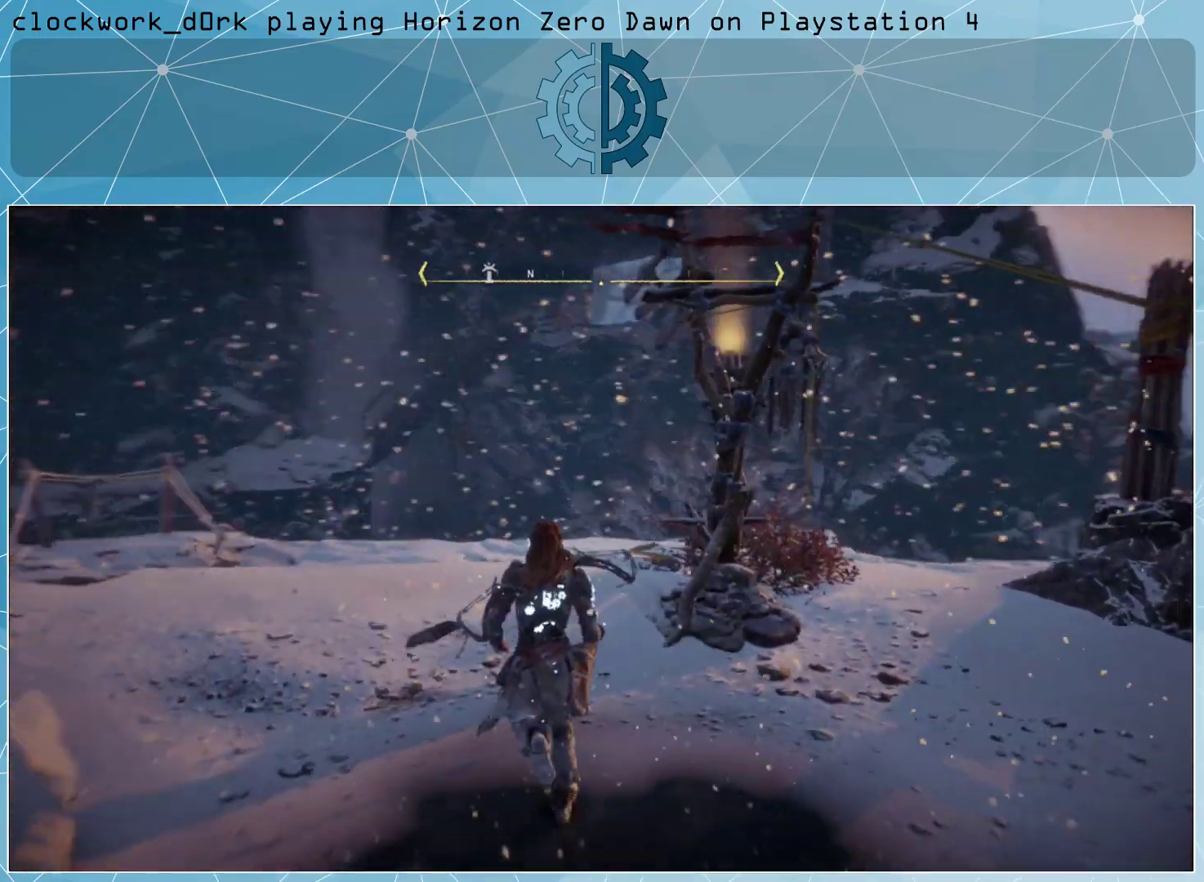
{"buttons": [], "left_stick": "right", "right_stick": "up-left", "events": [[433, "right_stick", "up-left"], [500, "left_stick", "right"]]}
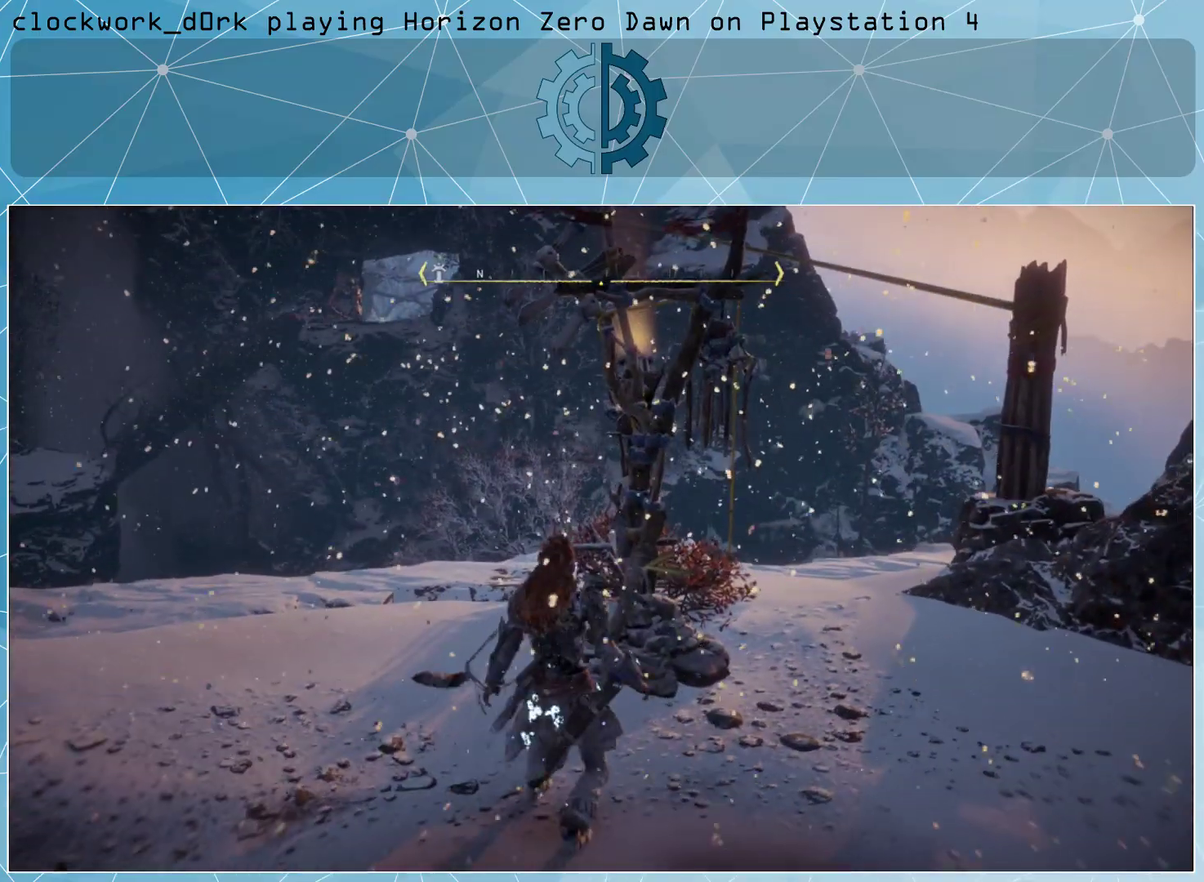
{"buttons": [], "left_stick": "up-right", "right_stick": "left", "events": [[233, "right_stick", "center"], [433, "left_stick", "up-right"], [500, "right_stick", "left"]]}
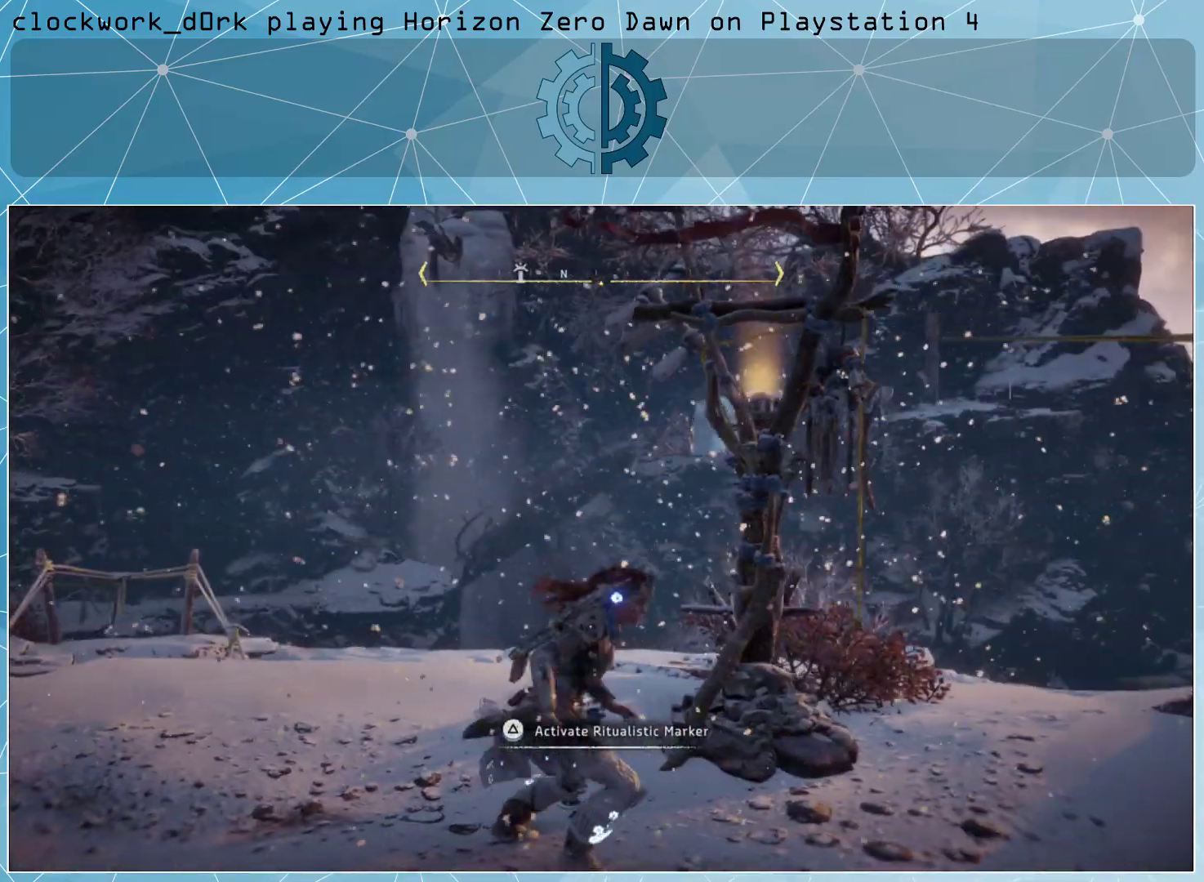
{"buttons": [], "left_stick": "center", "right_stick": "center", "events": [[167, "right_stick", "center"], [233, "left_stick", "center"]]}
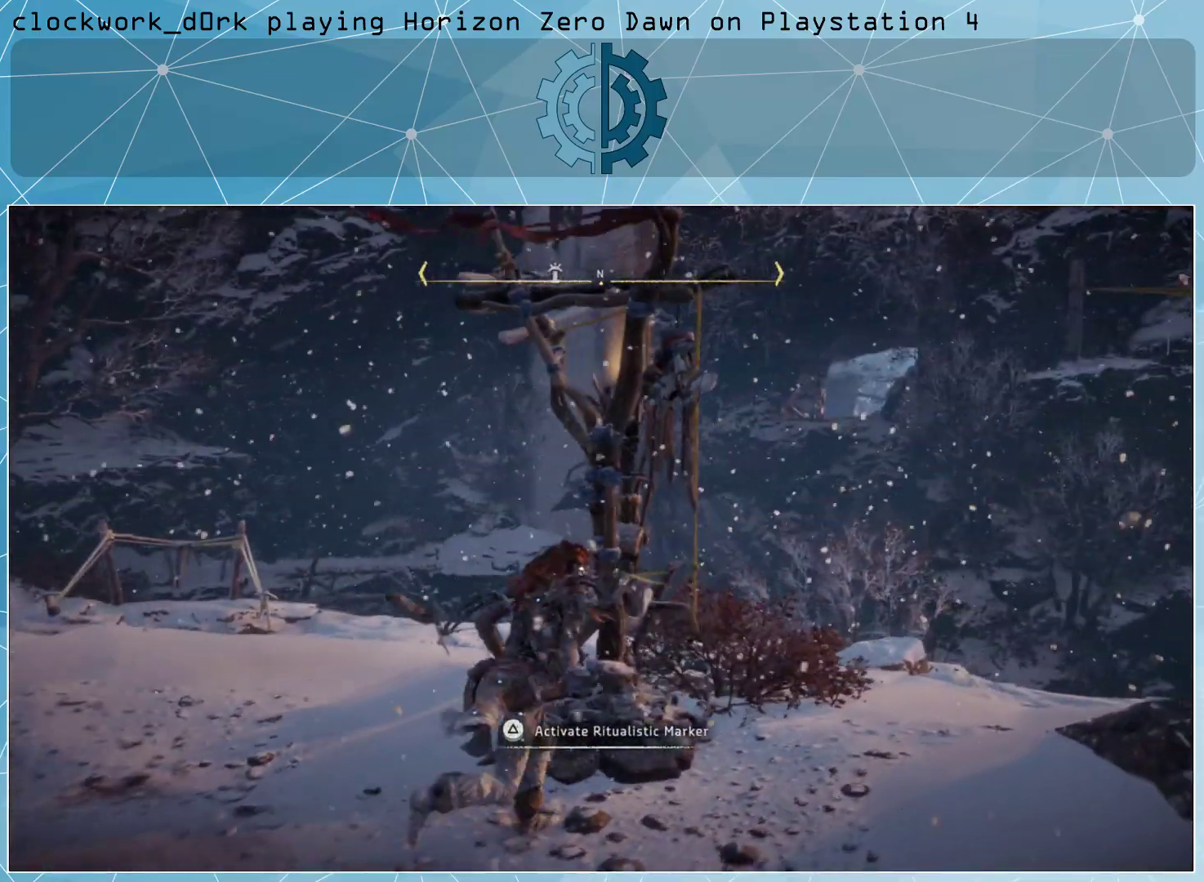
{"buttons": [], "left_stick": "center", "right_stick": "center", "events": [[100, "TRIANGLE", "down"], [200, "TRIANGLE", "up"]]}
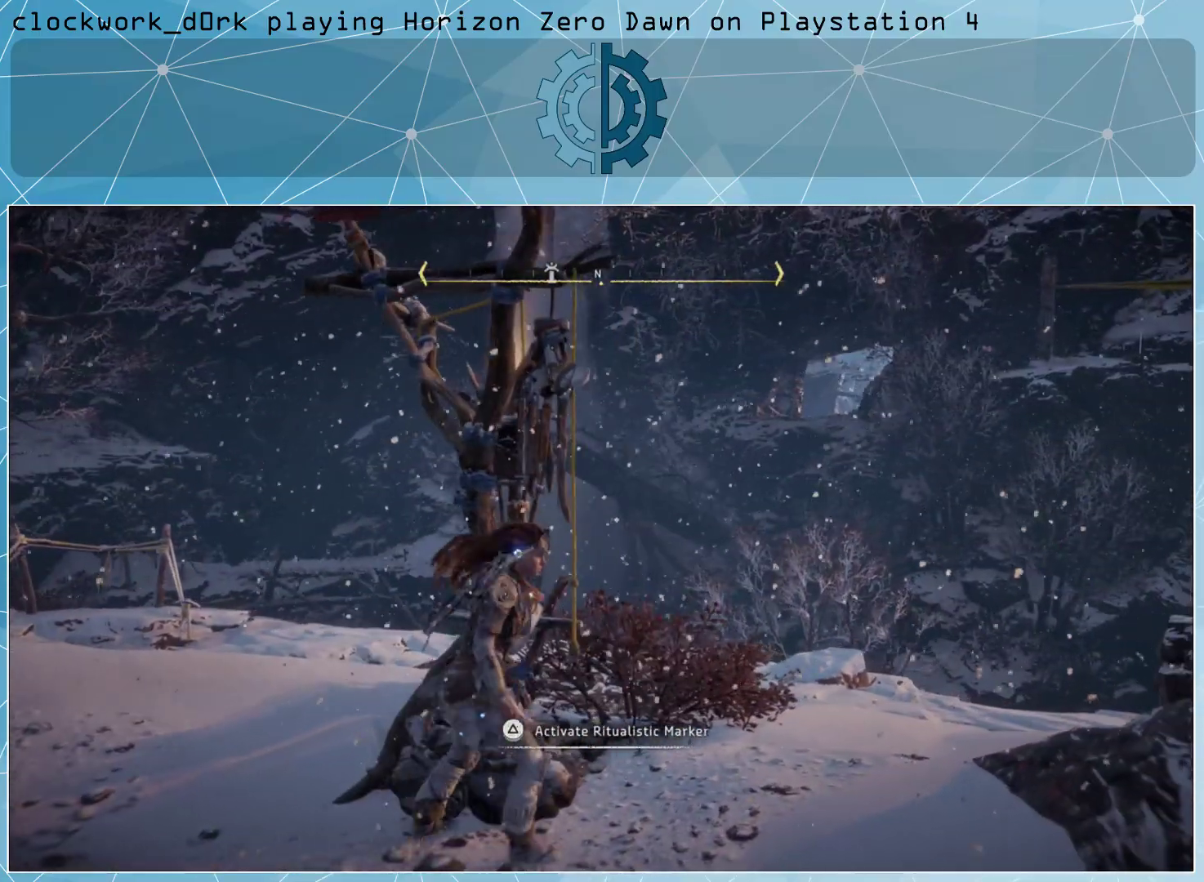
{"buttons": [], "left_stick": "center", "right_stick": "center", "events": []}